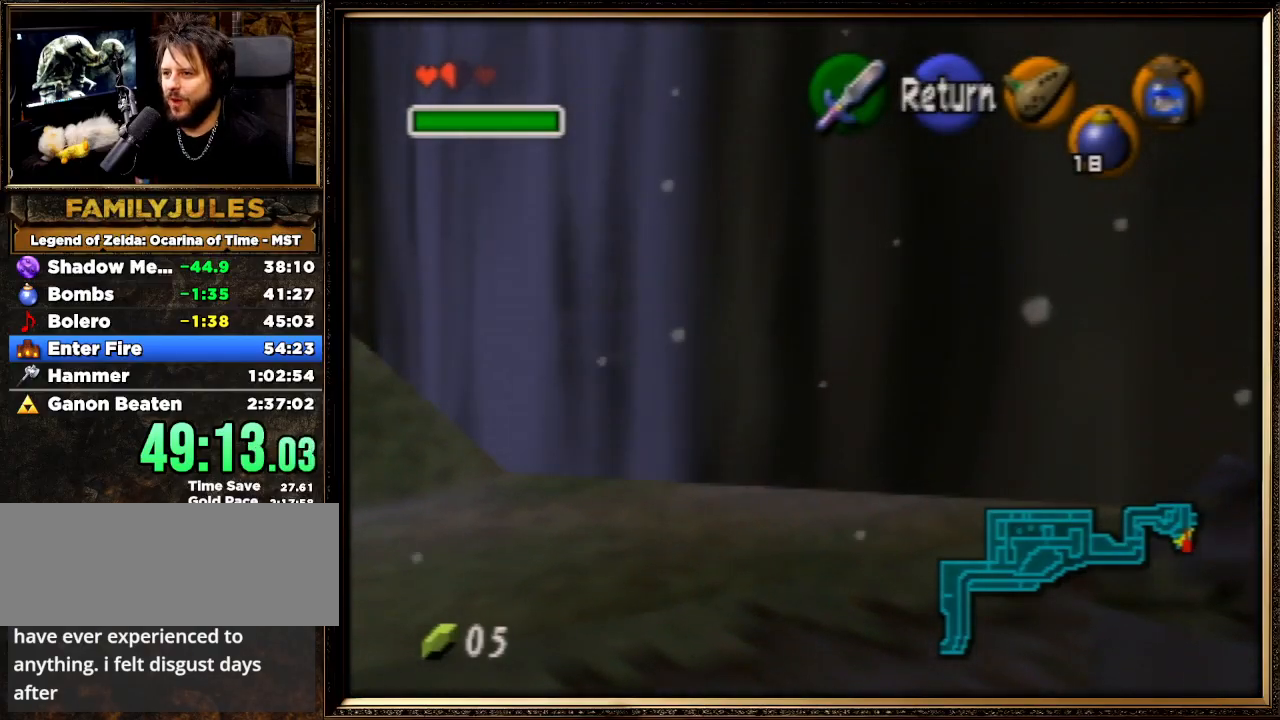
Gameplay with a controller (Nintendo layout); each line is a JSON object with the inputs held at the frame after it. "events" lists button and stick changes between this image and that frame as [ms after this image, input, new state], when the widget could be followed in between. Not read: L1 L3 R3.
{"buttons": [], "left_stick": "center", "events": []}
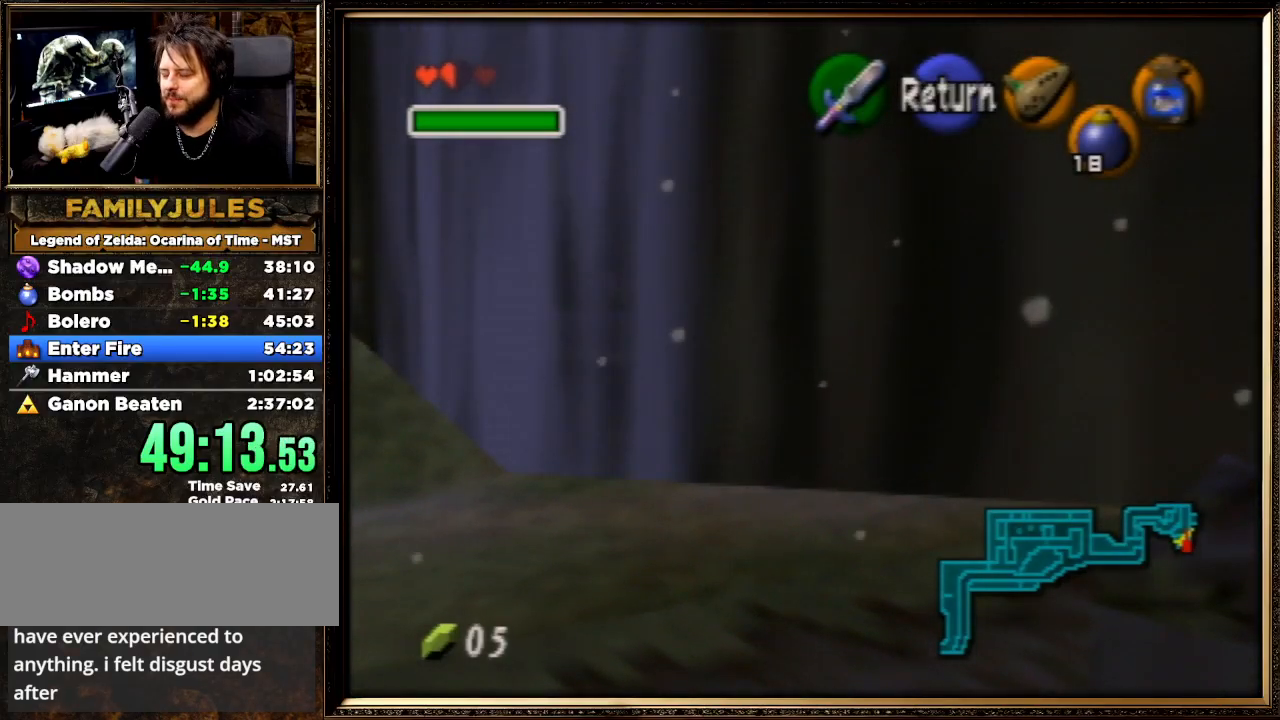
{"buttons": [], "left_stick": "center", "events": []}
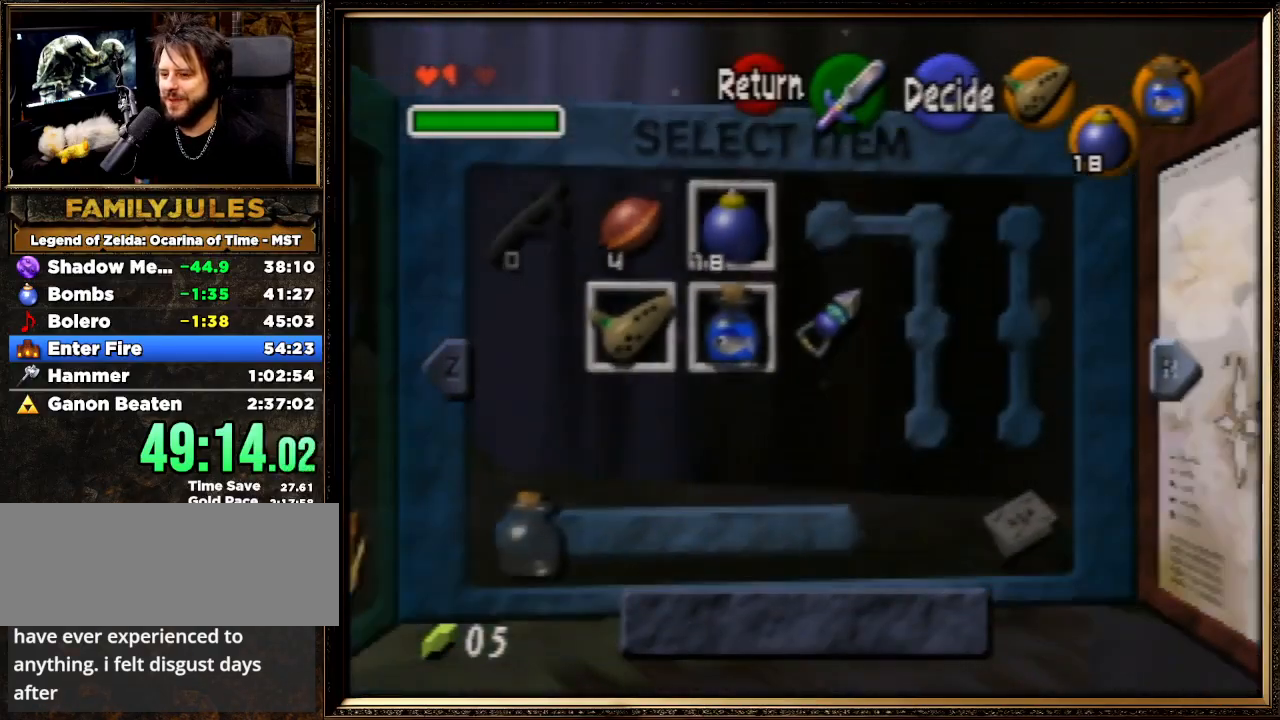
{"buttons": [], "left_stick": "center", "events": [[33, "Z", "down"], [233, "Z", "up"]]}
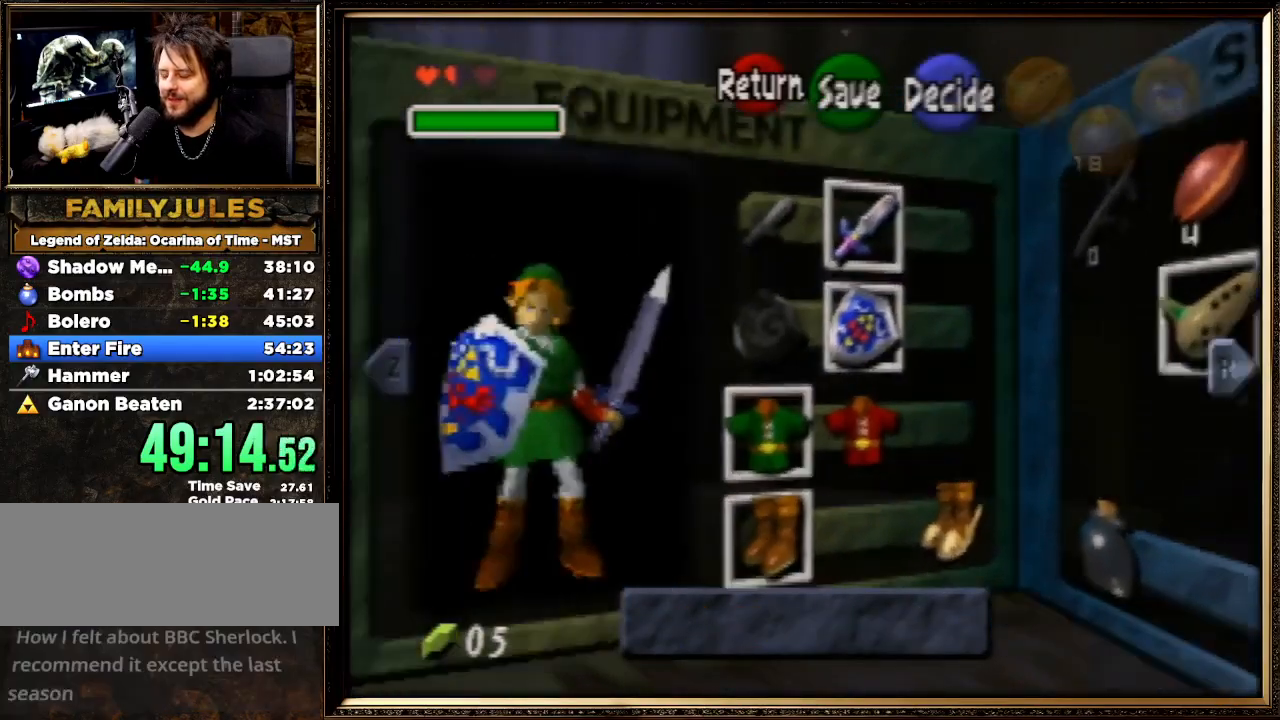
{"buttons": [], "left_stick": "center", "events": [[167, "left_stick", "down-left"], [267, "A", "down"], [333, "left_stick", "center"], [433, "A", "up"]]}
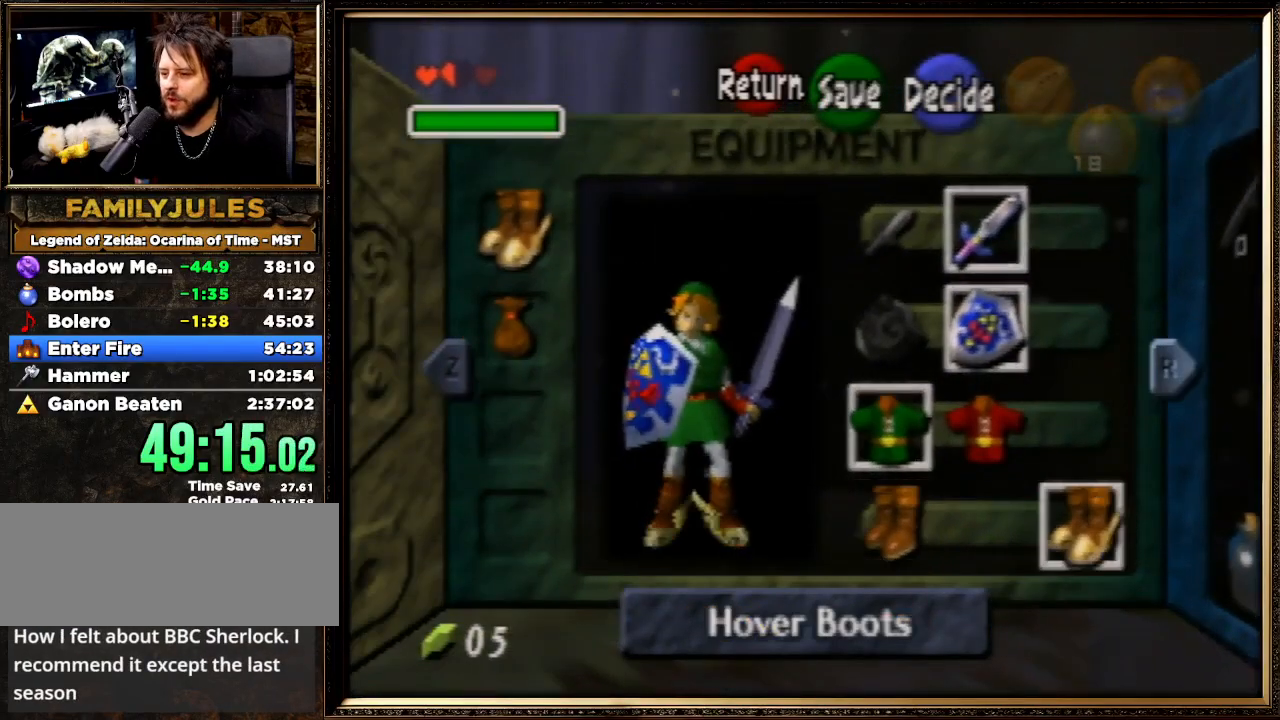
{"buttons": [], "left_stick": "center", "events": [[233, "START", "down"], [367, "START", "up"]]}
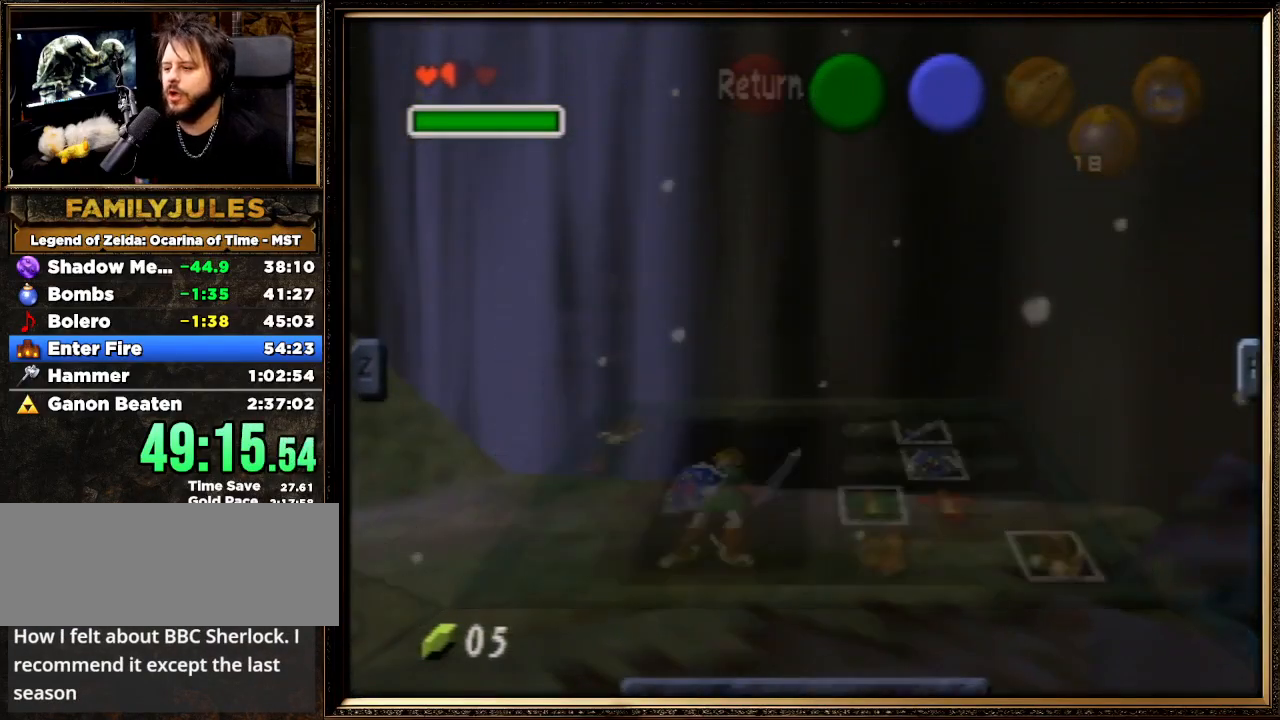
{"buttons": ["A"], "left_stick": "up", "events": [[433, "left_stick", "up"], [500, "A", "down"]]}
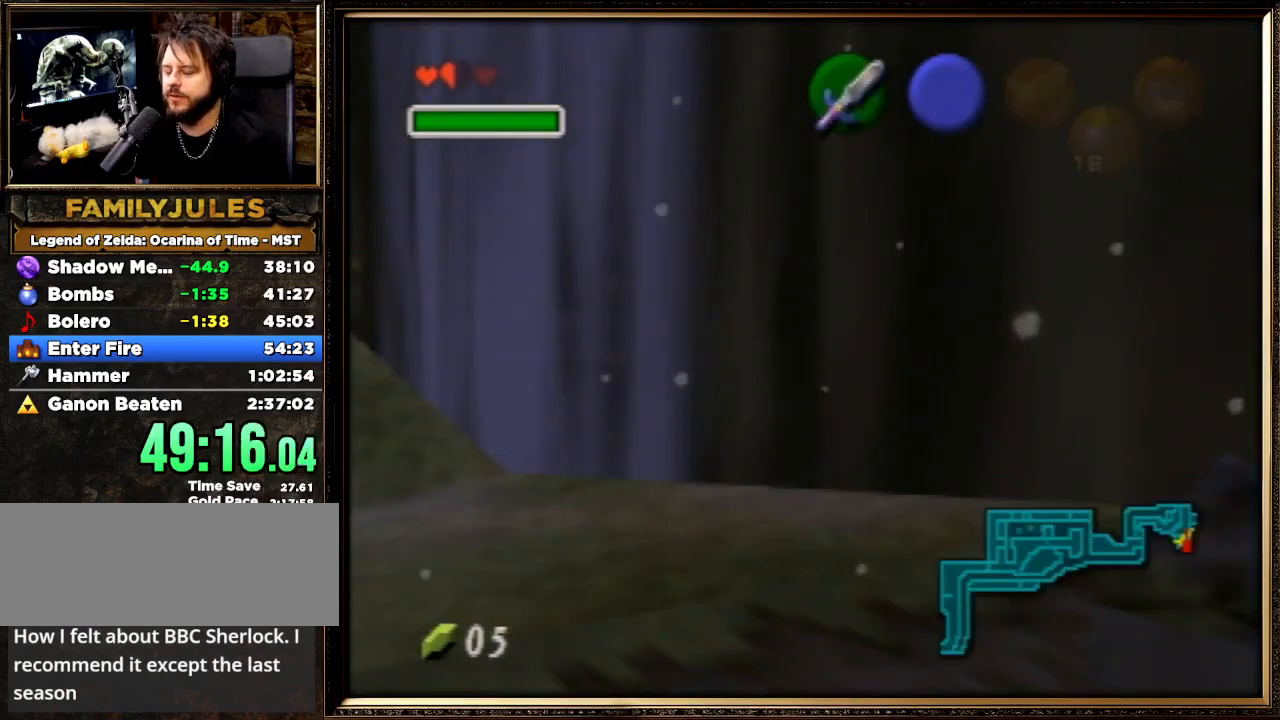
{"buttons": [], "left_stick": "up", "events": [[167, "A", "up"]]}
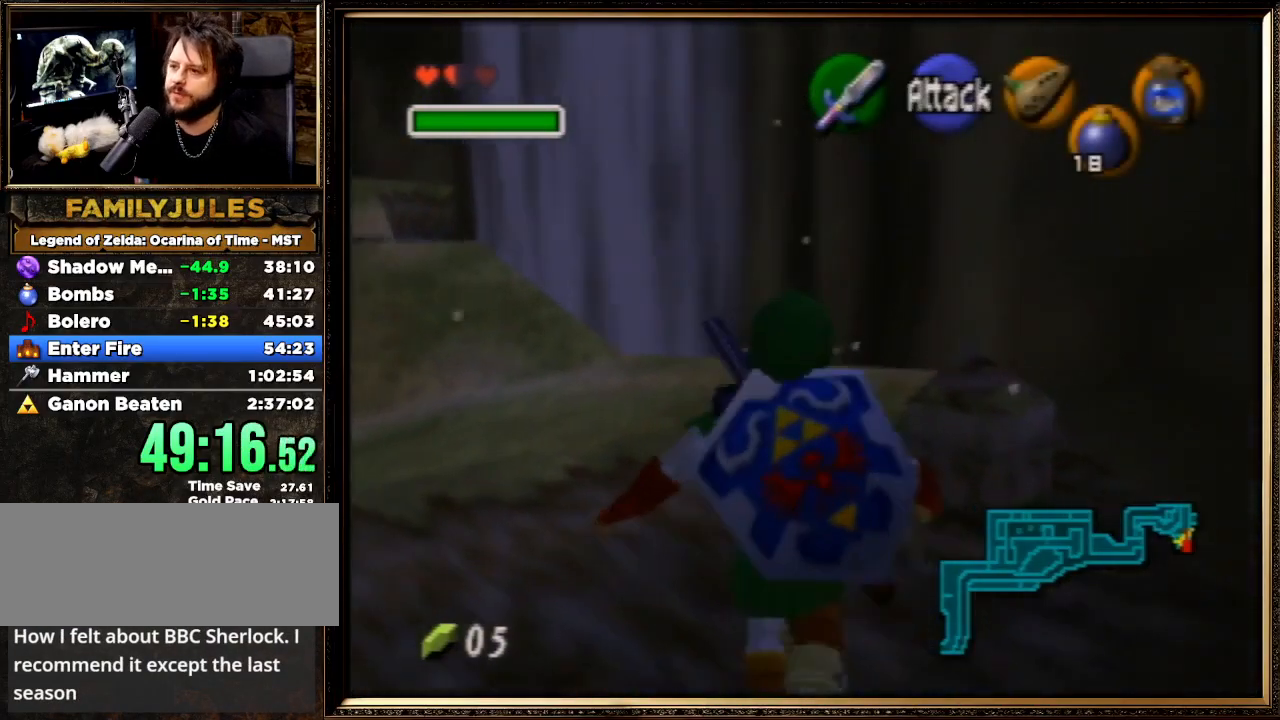
{"buttons": [], "left_stick": "up", "events": []}
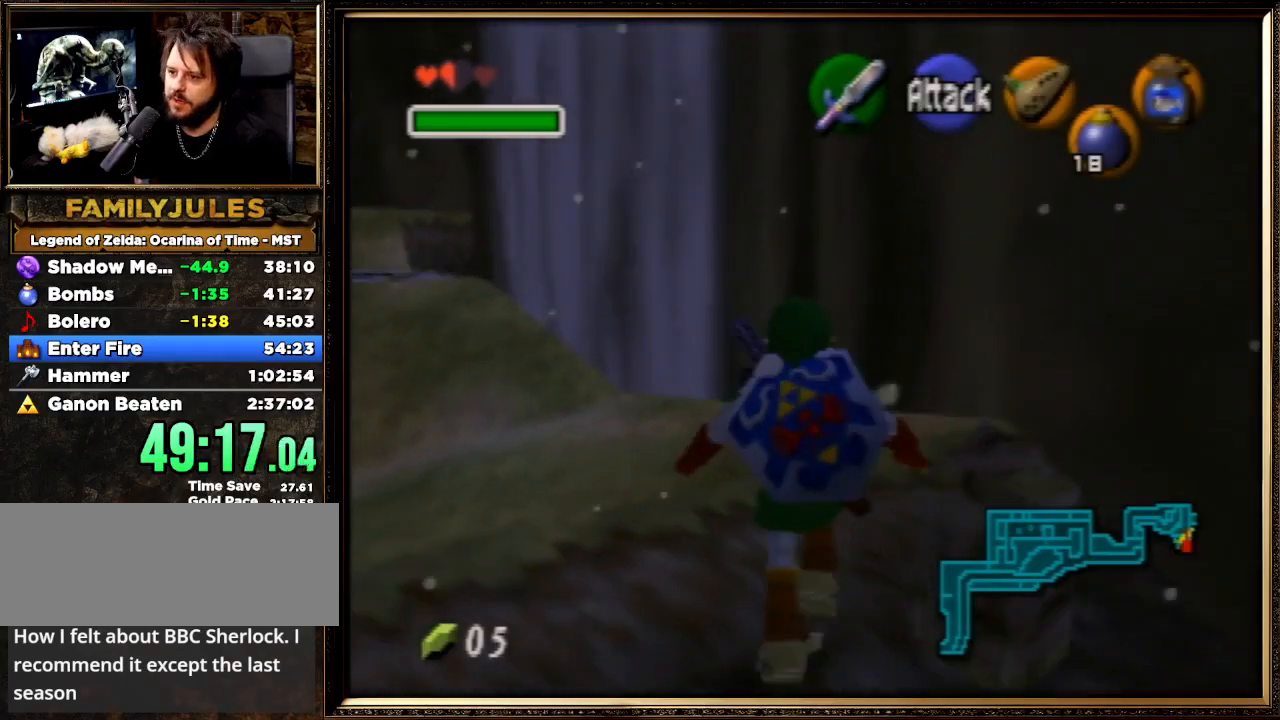
{"buttons": ["A"], "left_stick": "up", "events": [[467, "A", "down"]]}
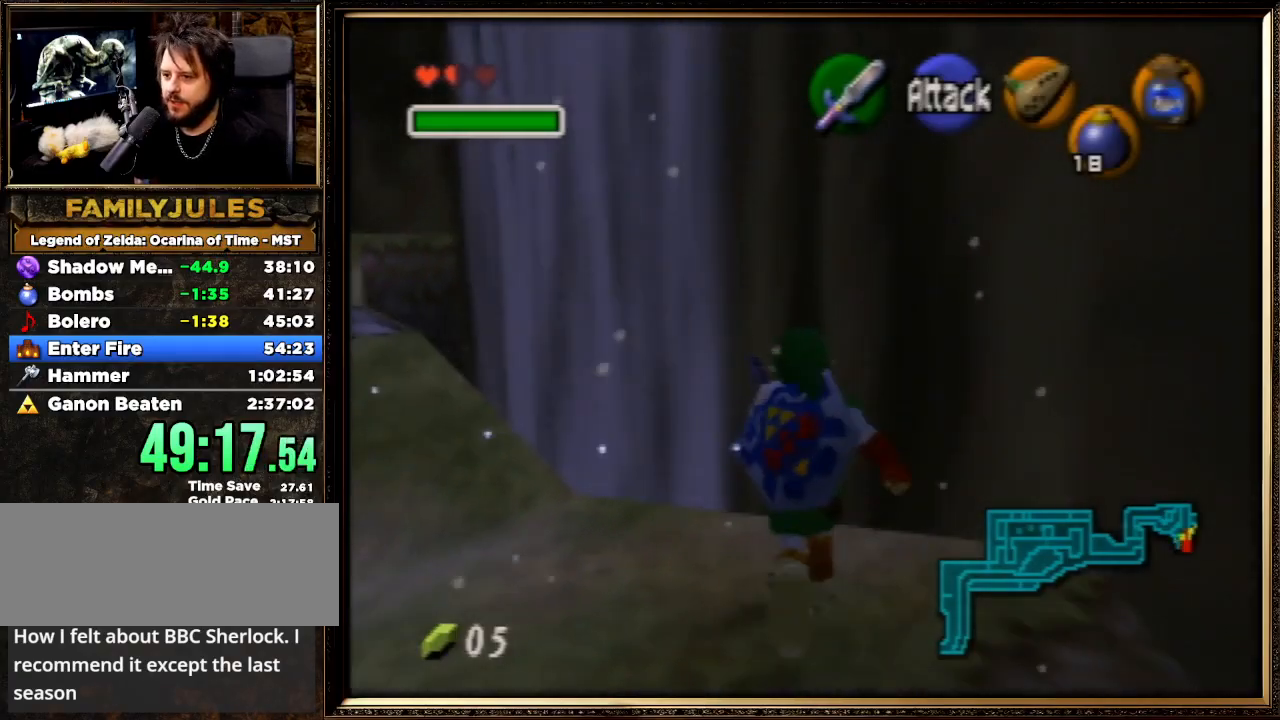
{"buttons": [], "left_stick": "up", "events": [[400, "A", "up"]]}
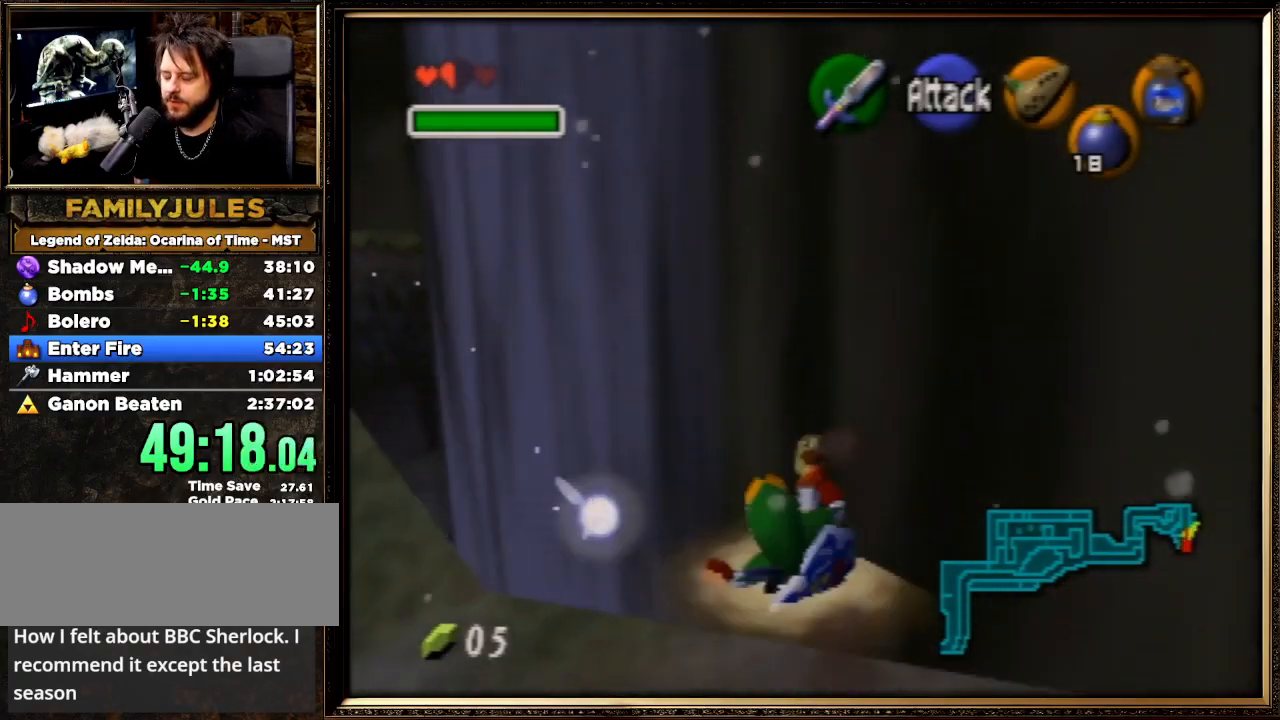
{"buttons": ["A"], "left_stick": "up", "events": [[233, "A", "down"]]}
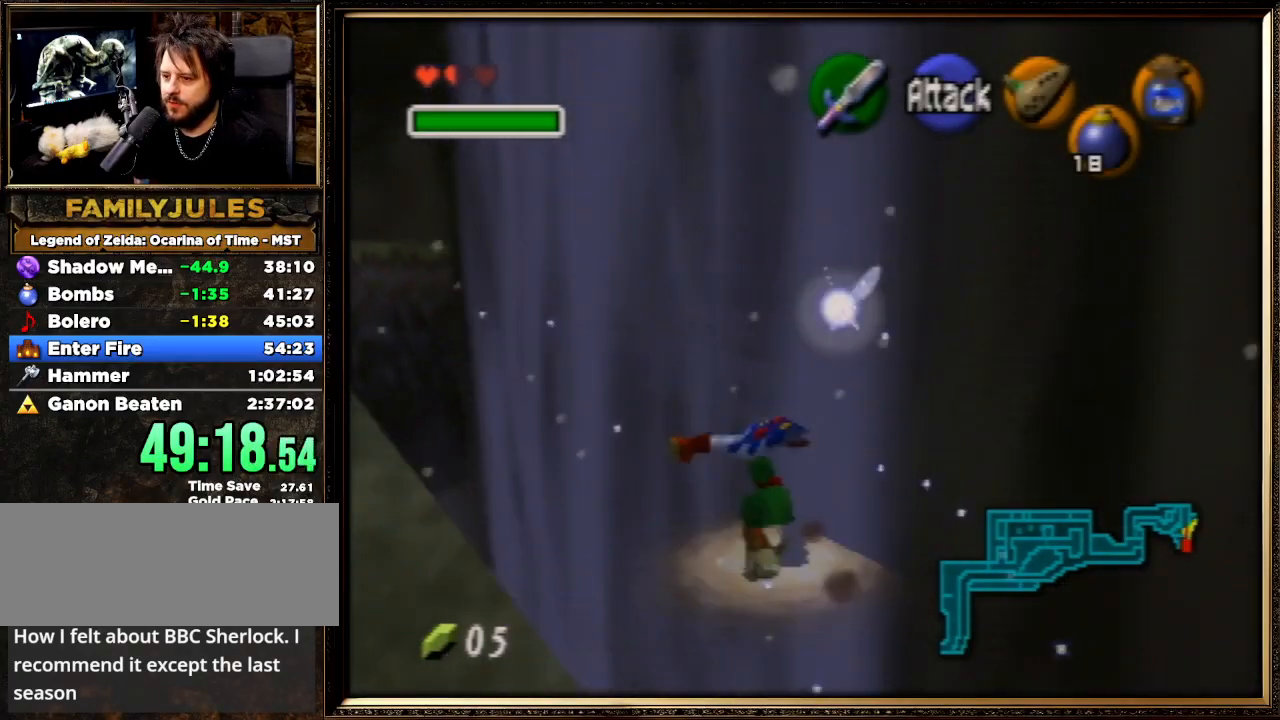
{"buttons": [], "left_stick": "up", "events": [[100, "A", "up"]]}
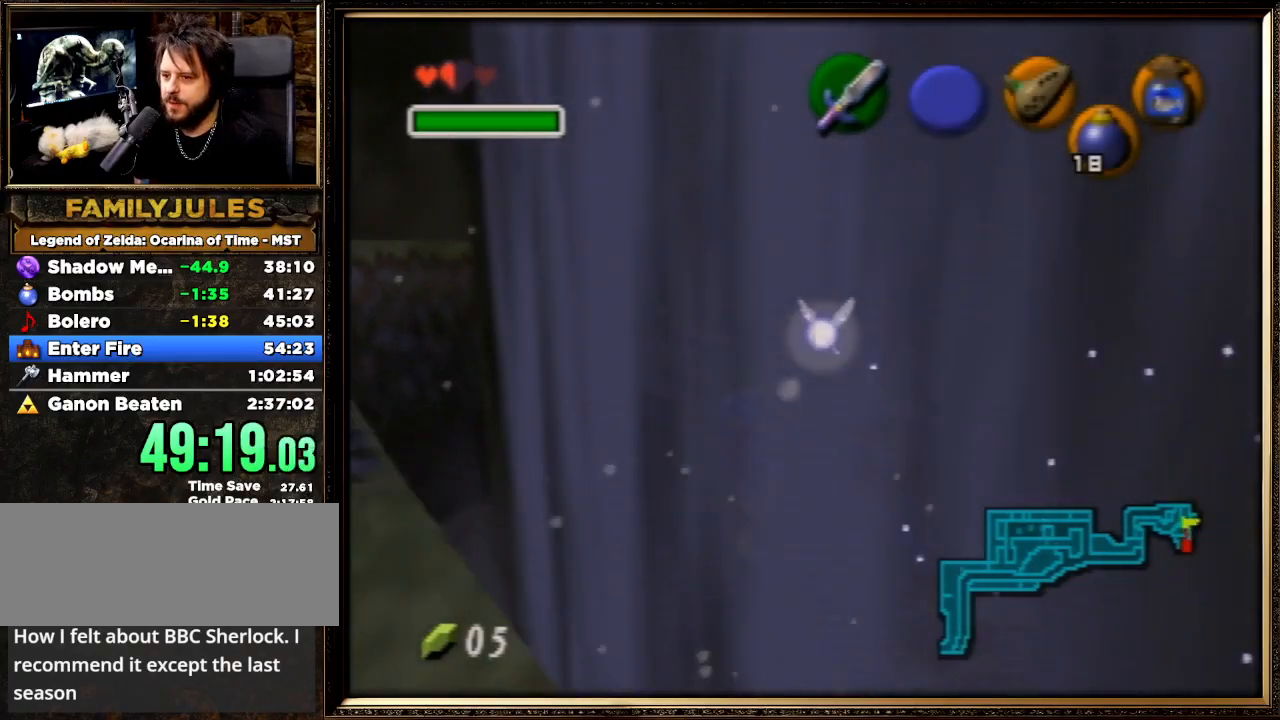
{"buttons": [], "left_stick": "up-right", "events": [[367, "left_stick", "up-right"]]}
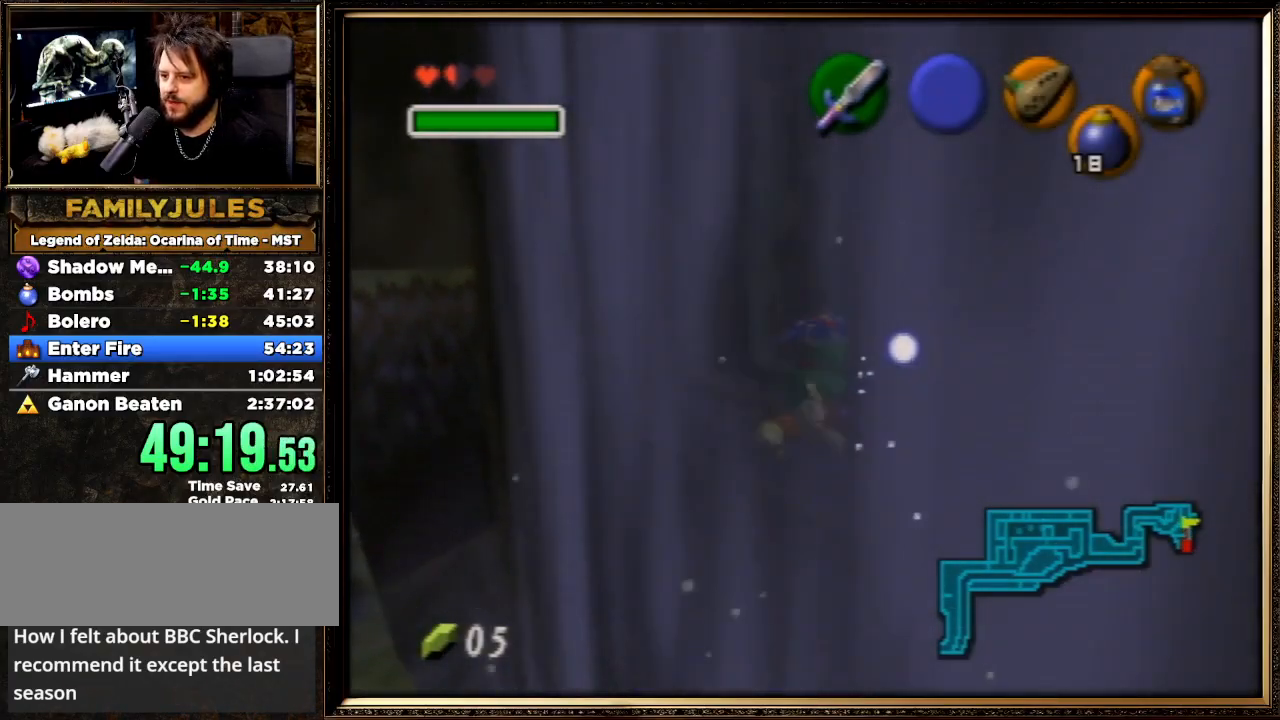
{"buttons": ["A"], "left_stick": "up-right", "events": [[500, "A", "down"]]}
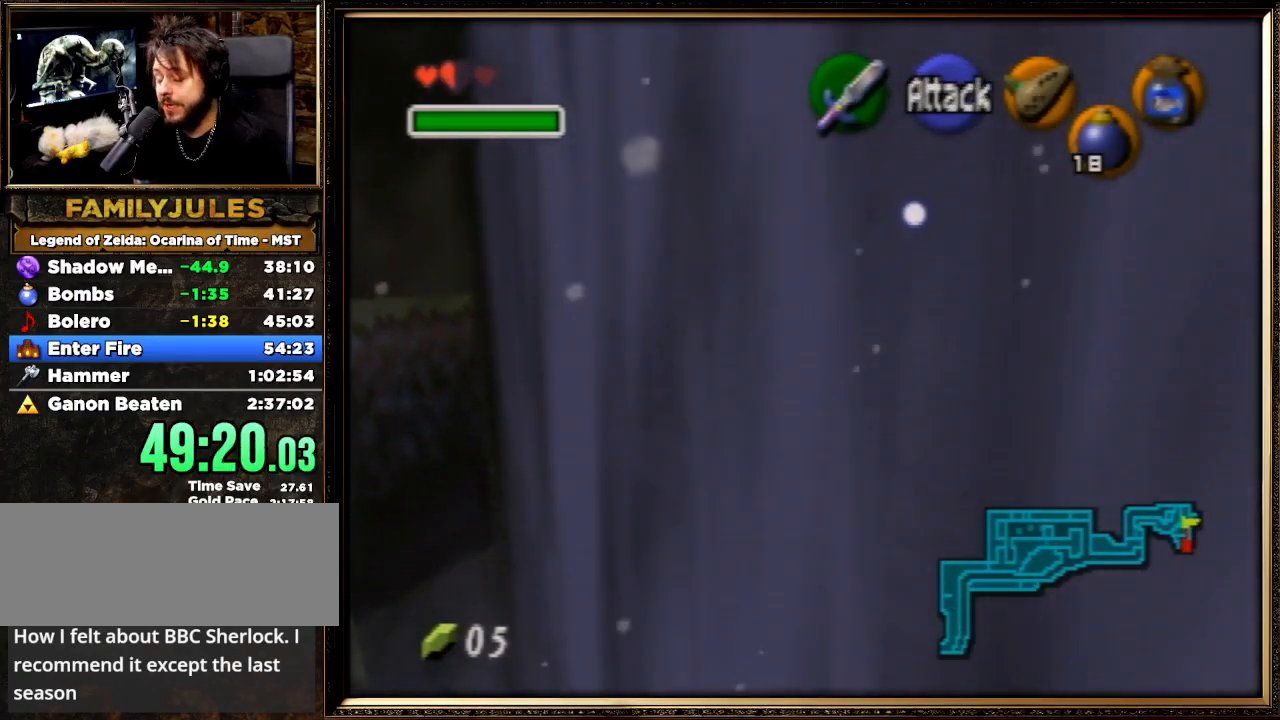
{"buttons": ["START"], "left_stick": "up-right", "events": [[367, "A", "up"], [467, "START", "down"]]}
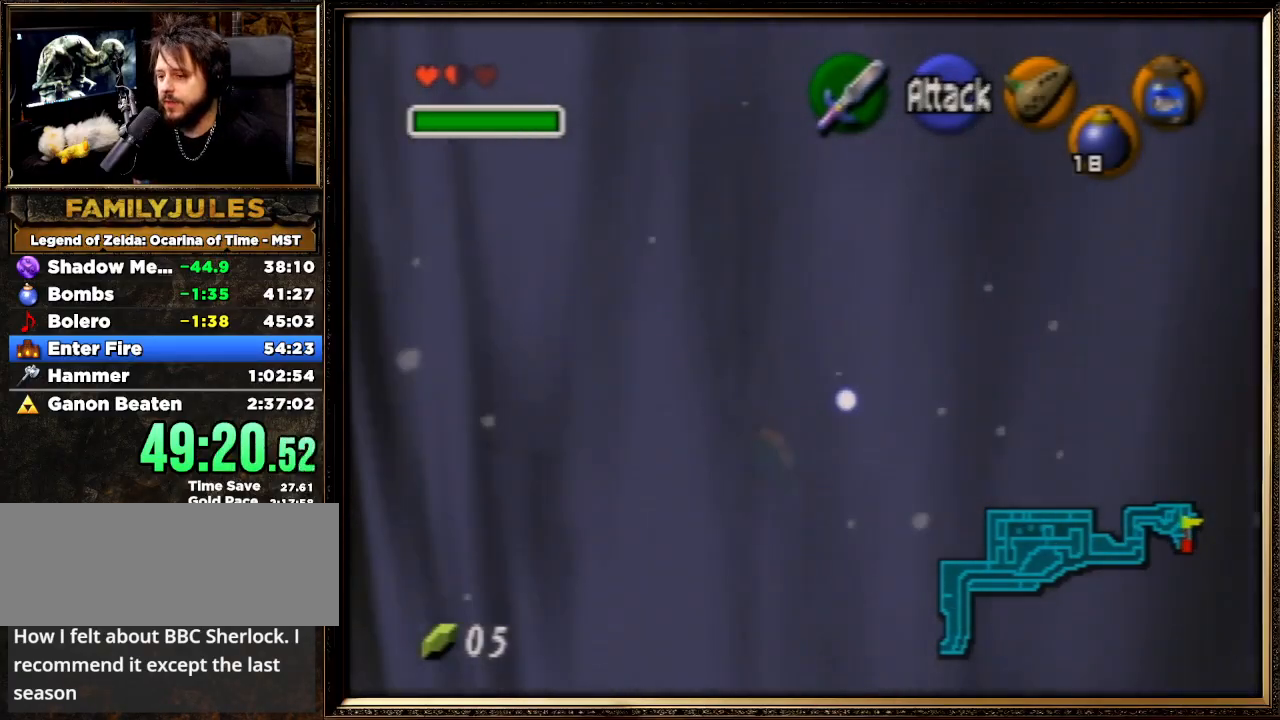
{"buttons": [], "left_stick": "center", "events": [[367, "START", "up"], [433, "left_stick", "center"]]}
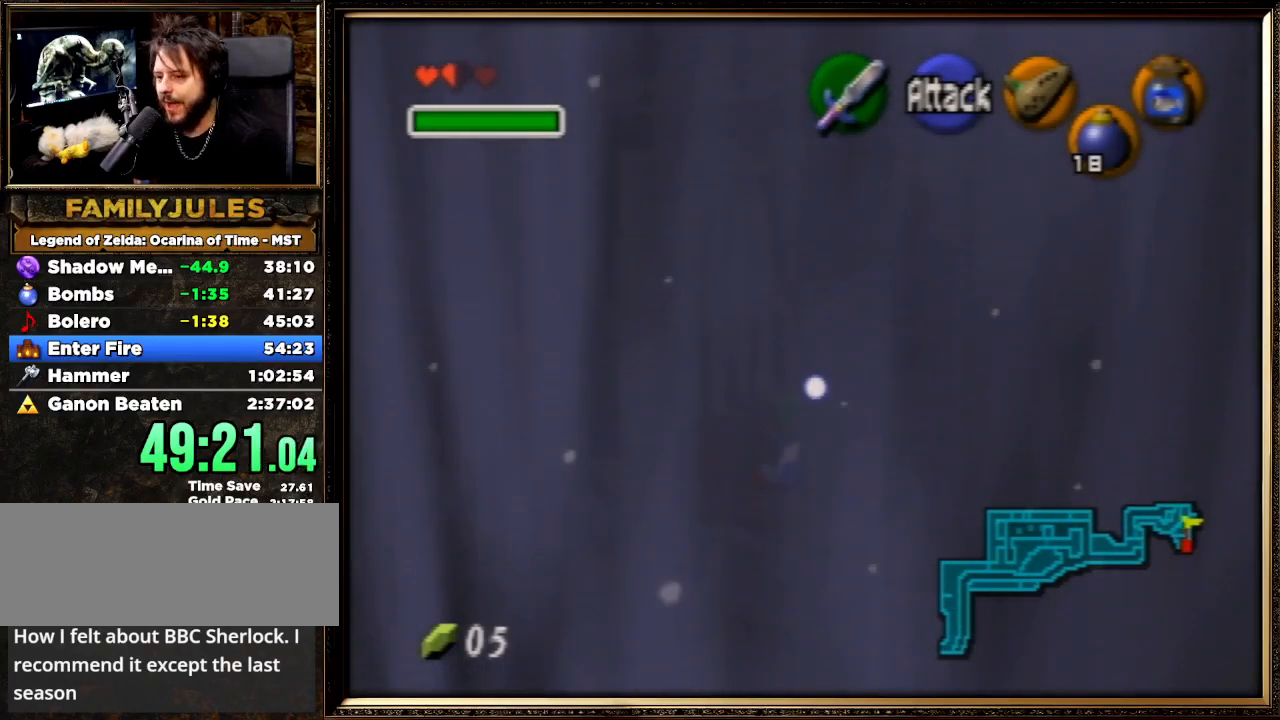
{"buttons": [], "left_stick": "center", "events": []}
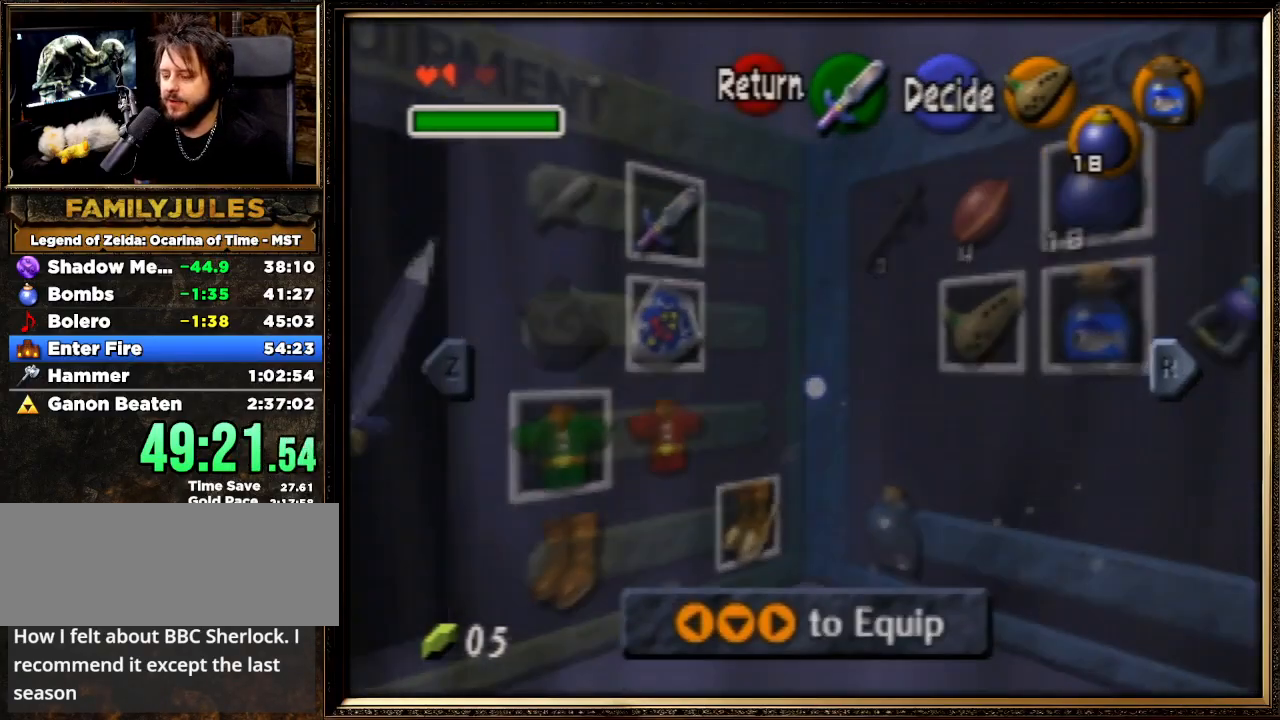
{"buttons": [], "left_stick": "center", "events": [[233, "left_stick", "left"], [367, "A", "down"], [400, "left_stick", "center"], [500, "A", "up"]]}
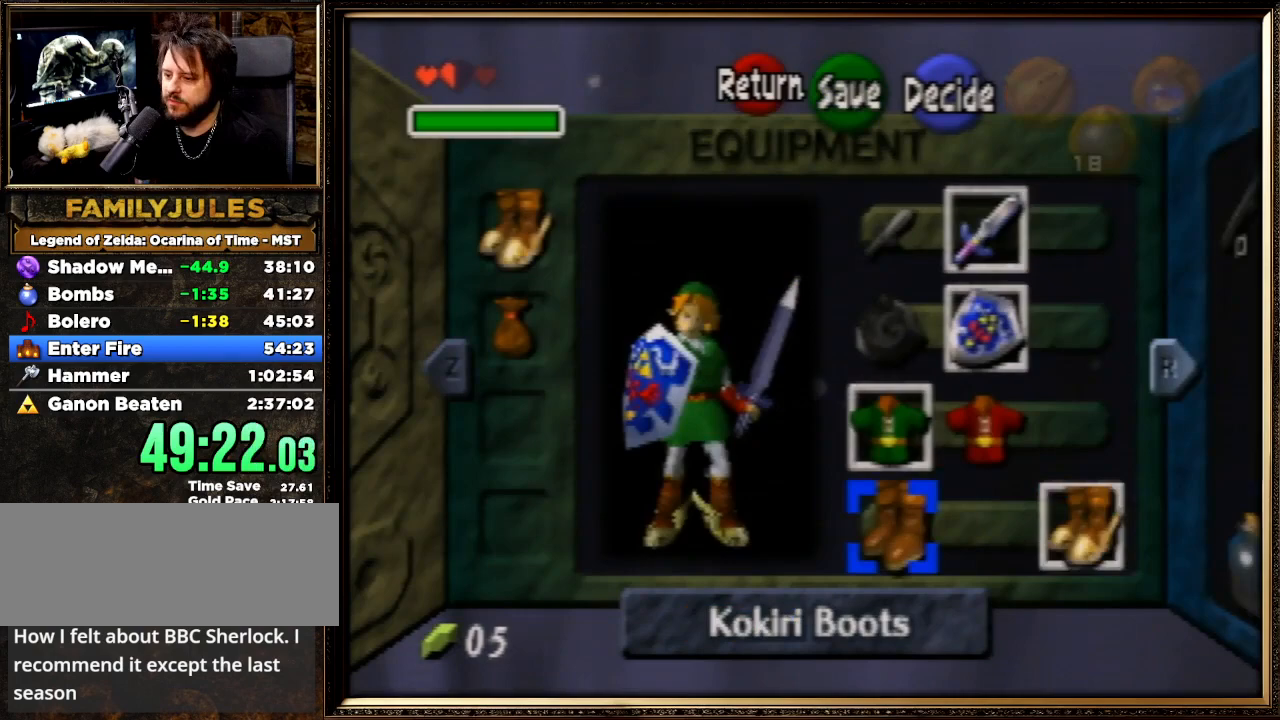
{"buttons": [], "left_stick": "center", "events": [[300, "START", "down"], [400, "START", "up"]]}
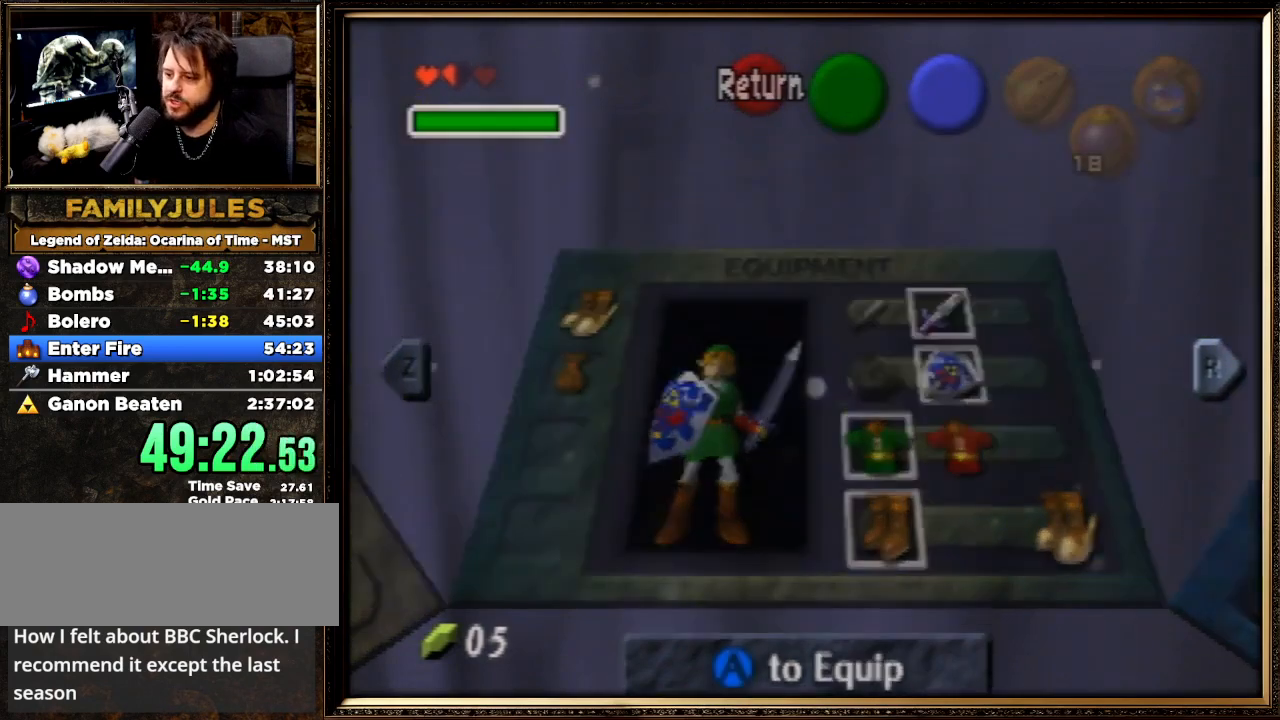
{"buttons": [], "left_stick": "up-right", "events": [[100, "left_stick", "up-right"]]}
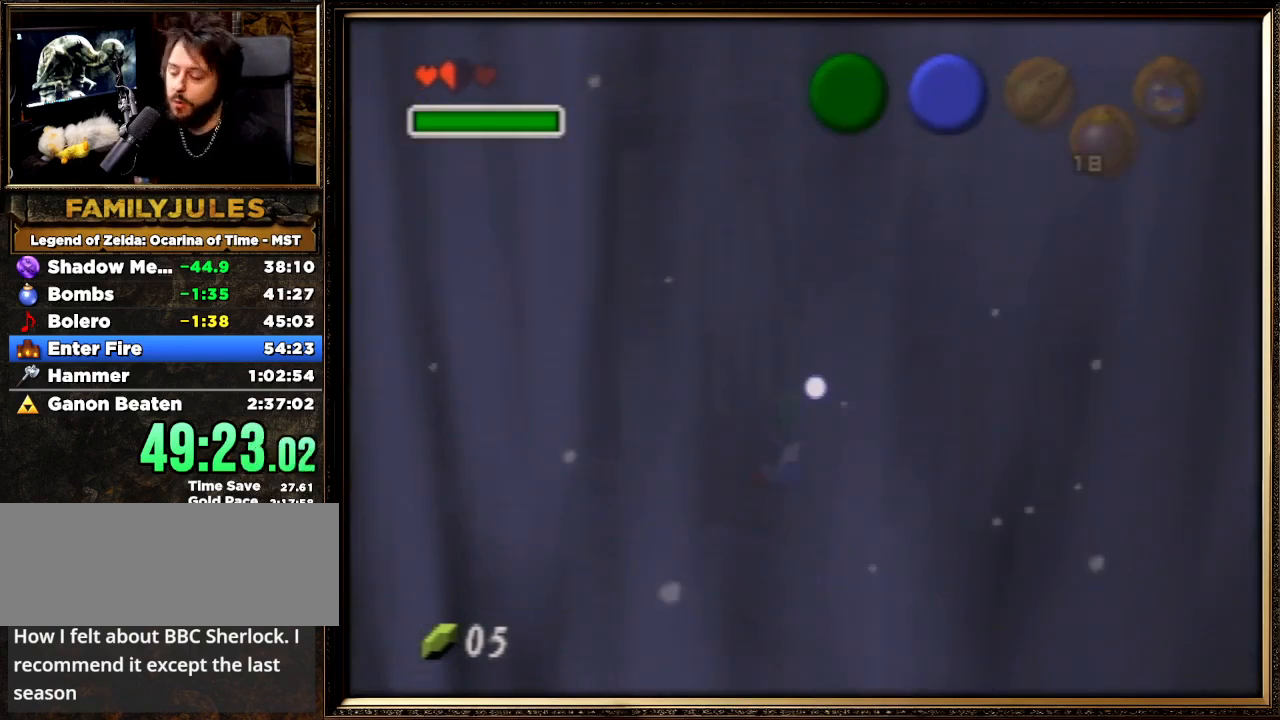
{"buttons": [], "left_stick": "up", "events": [[367, "A", "down"], [400, "left_stick", "up"], [500, "A", "up"]]}
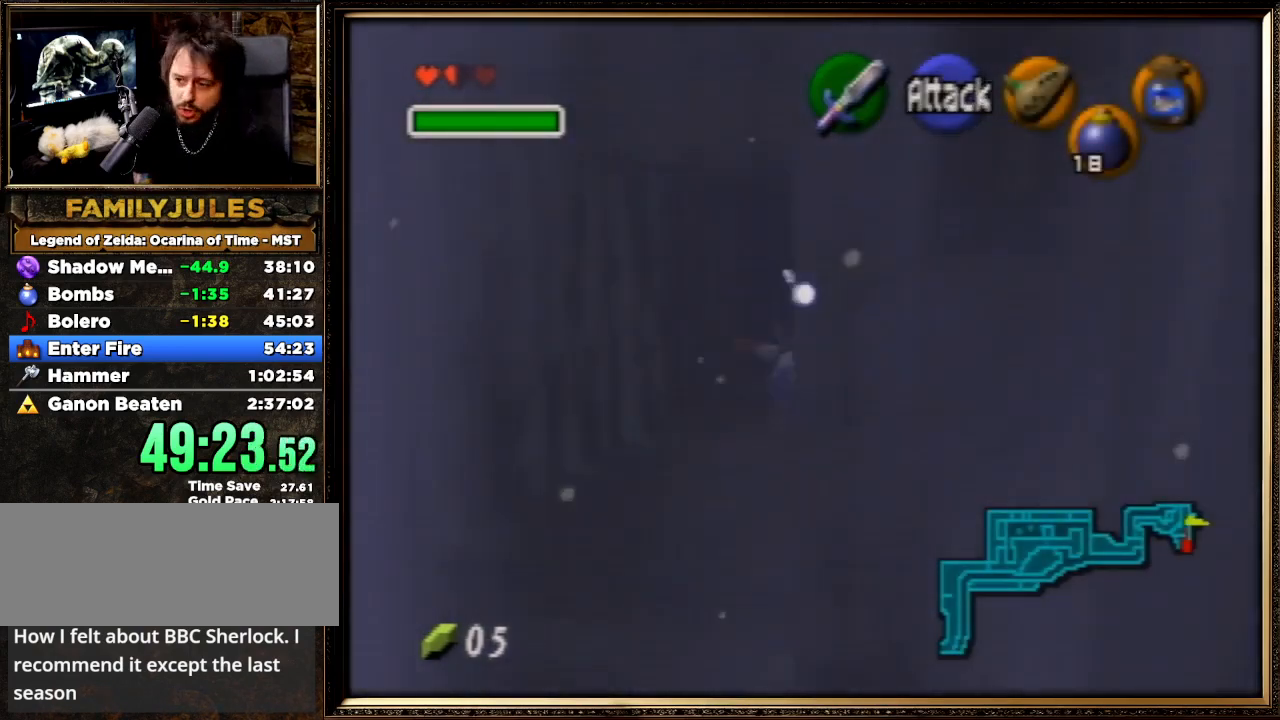
{"buttons": [], "left_stick": "up", "events": [[100, "A", "down"], [233, "A", "up"], [267, "A", "down"], [367, "A", "up"]]}
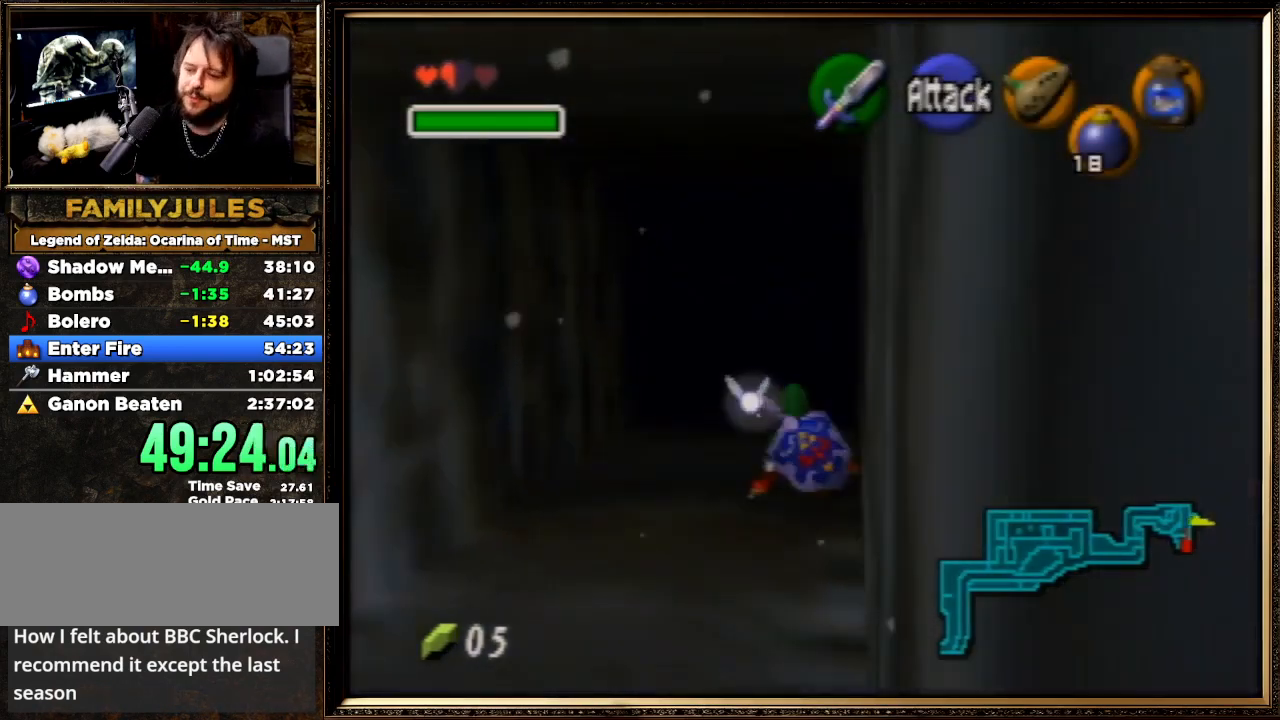
{"buttons": [], "left_stick": "up", "events": []}
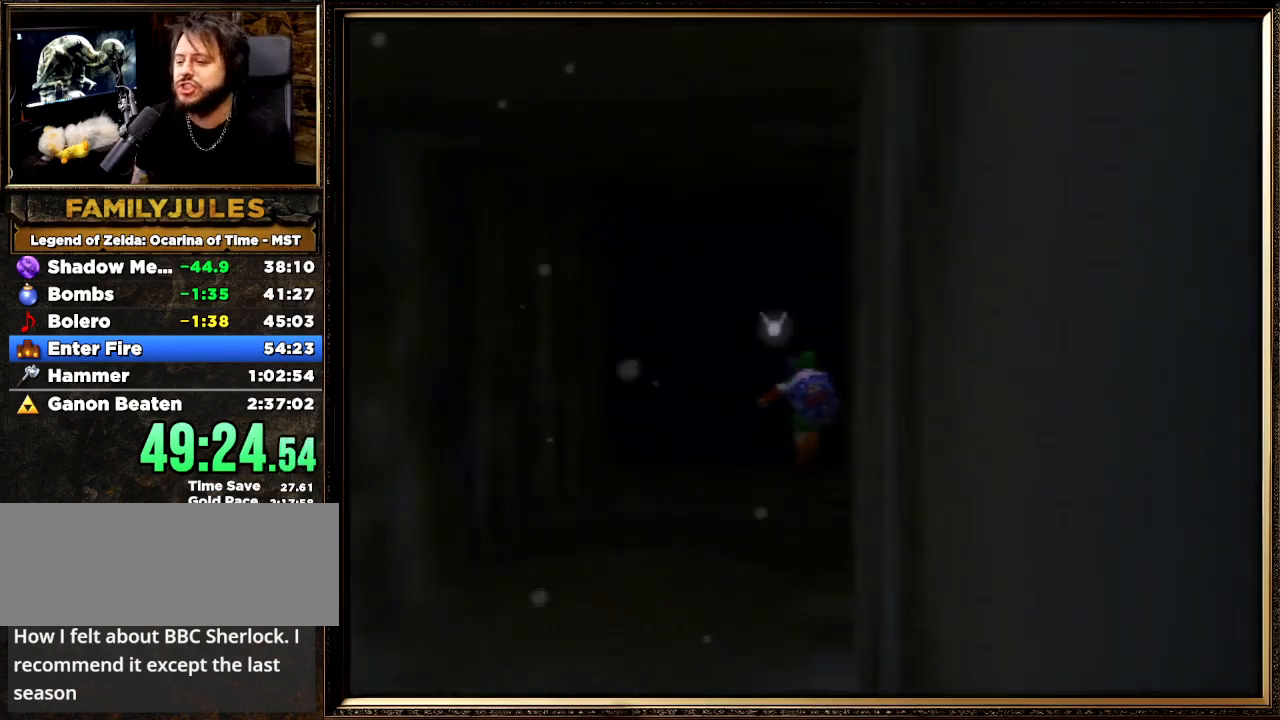
{"buttons": [], "left_stick": "center", "events": [[433, "left_stick", "center"]]}
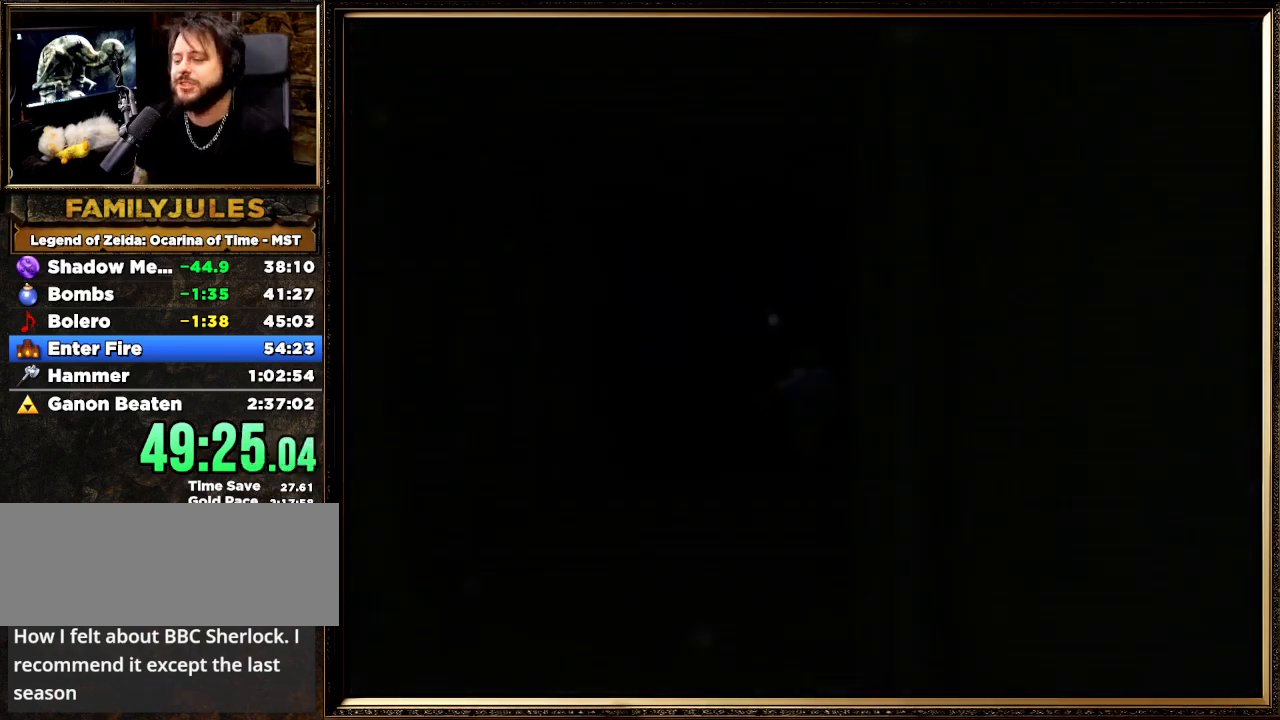
{"buttons": [], "left_stick": "center", "events": []}
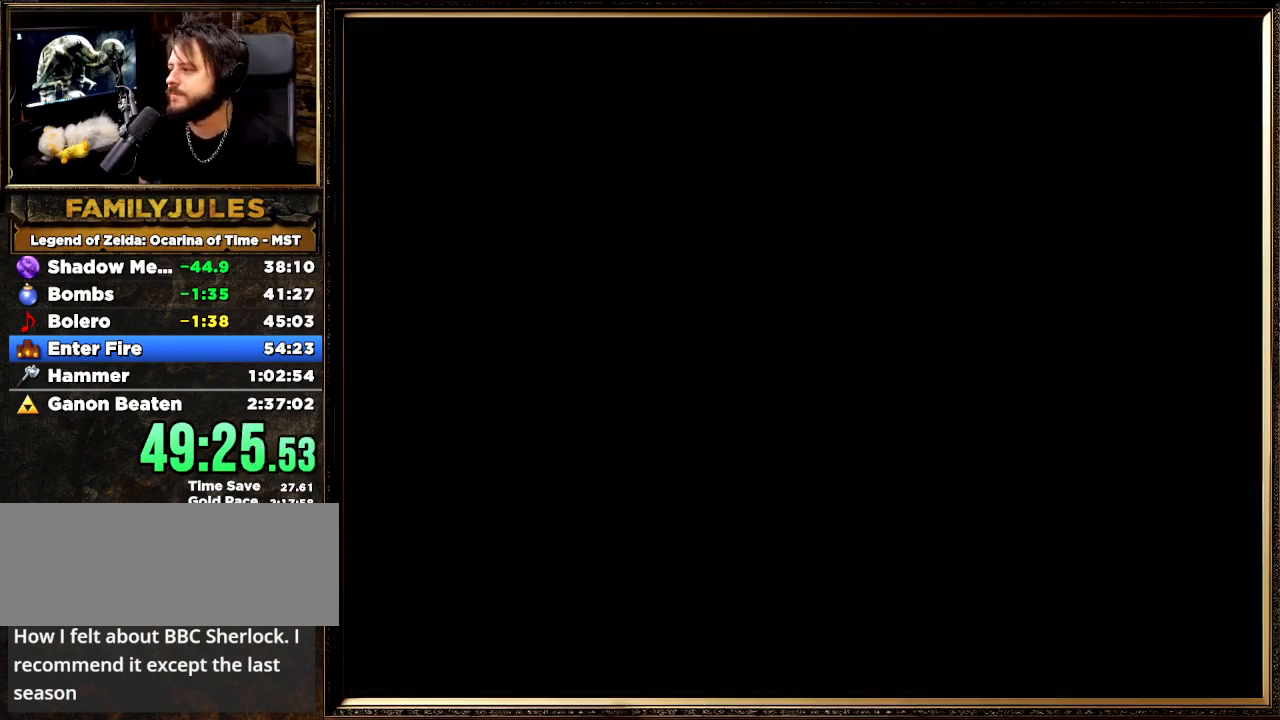
{"buttons": [], "left_stick": "center", "events": []}
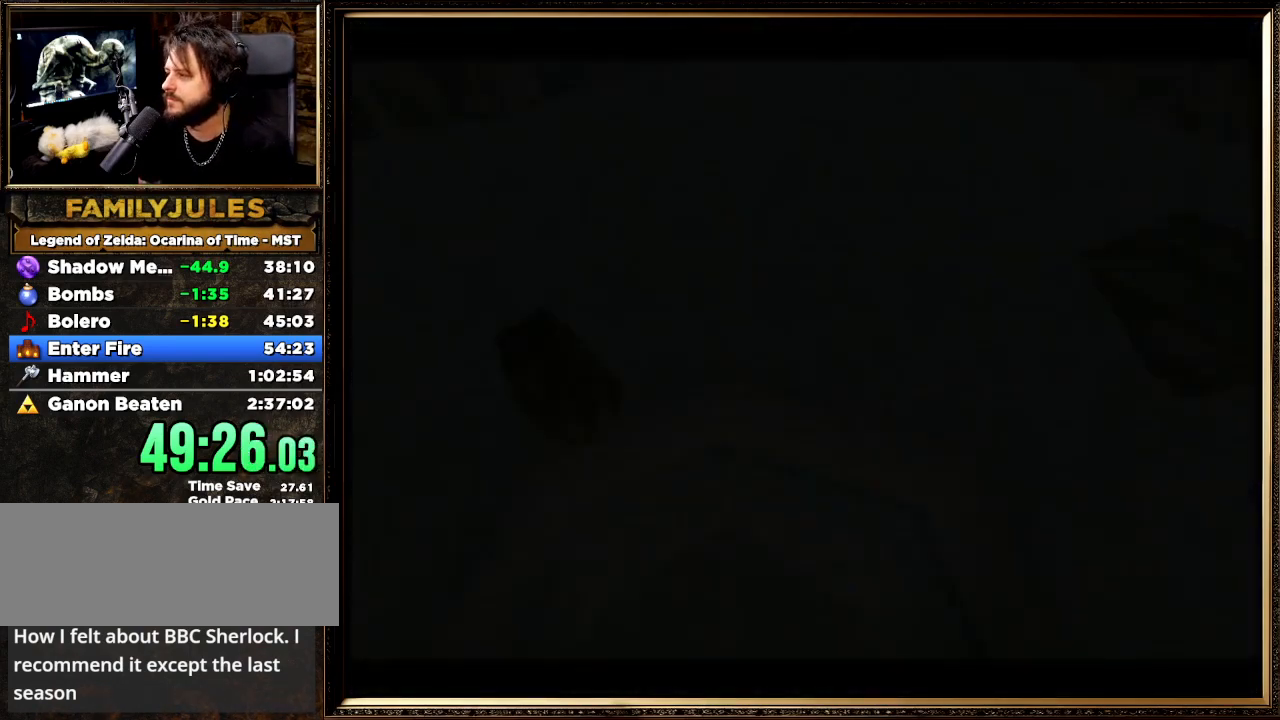
{"buttons": [], "left_stick": "up-right", "events": [[233, "left_stick", "up"], [400, "left_stick", "up-right"]]}
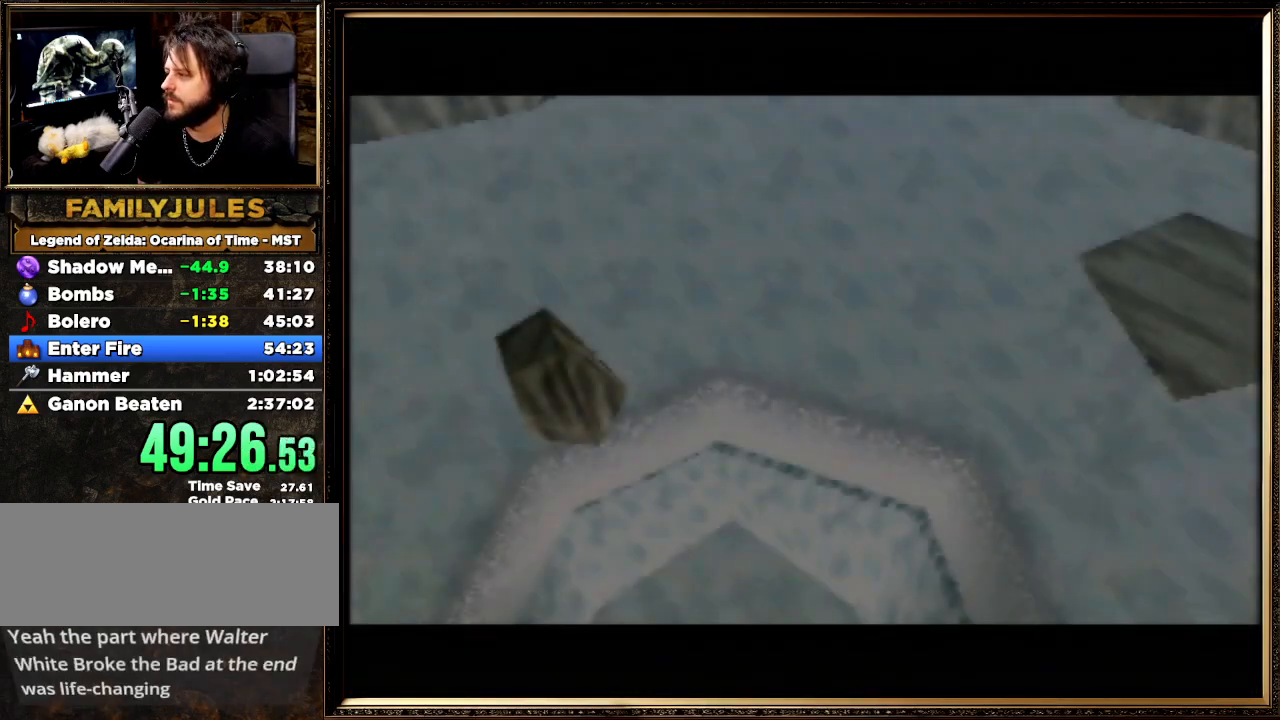
{"buttons": [], "left_stick": "center", "events": [[333, "left_stick", "center"]]}